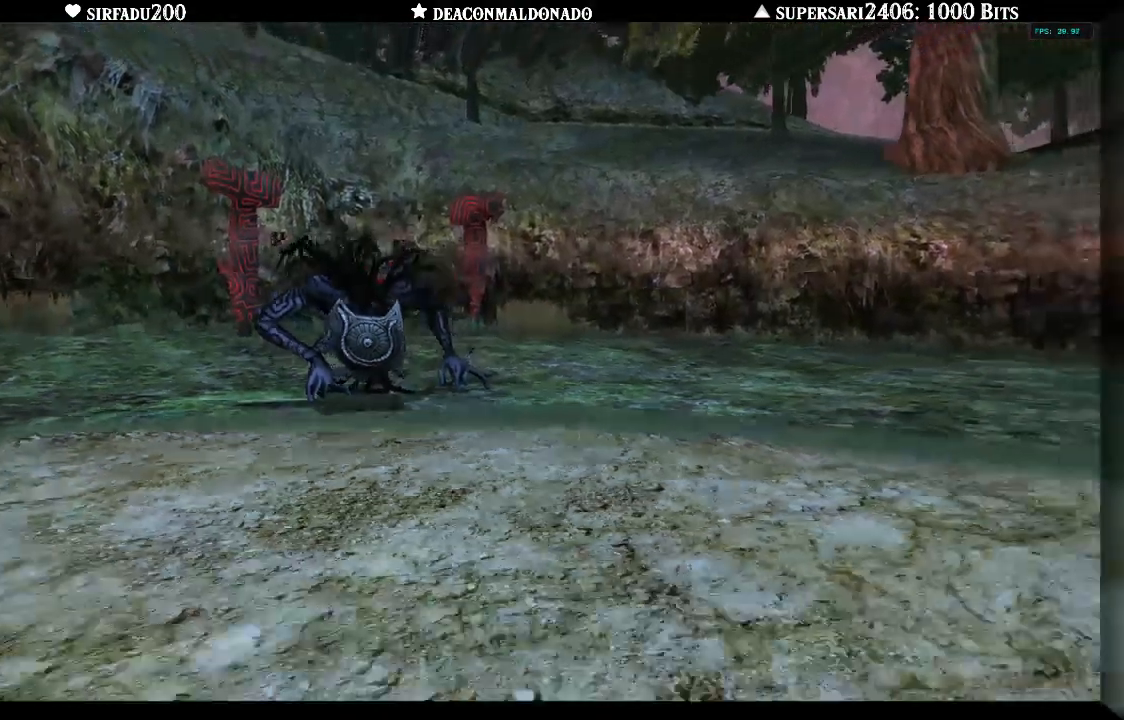
Gameplay with a controller (Nintendo layout); each line is a JSON object with the inputs held at the frame after it (dt_ms = milliseconds from this image to that frame). "events" lists button and stick changes between this image and that frame as [ms after this image, input, new state], when the widget could be followed in between. Not read: L3 R3.
{"dt_ms": 500, "buttons": [], "left_stick": "up", "right_stick": "center", "events": []}
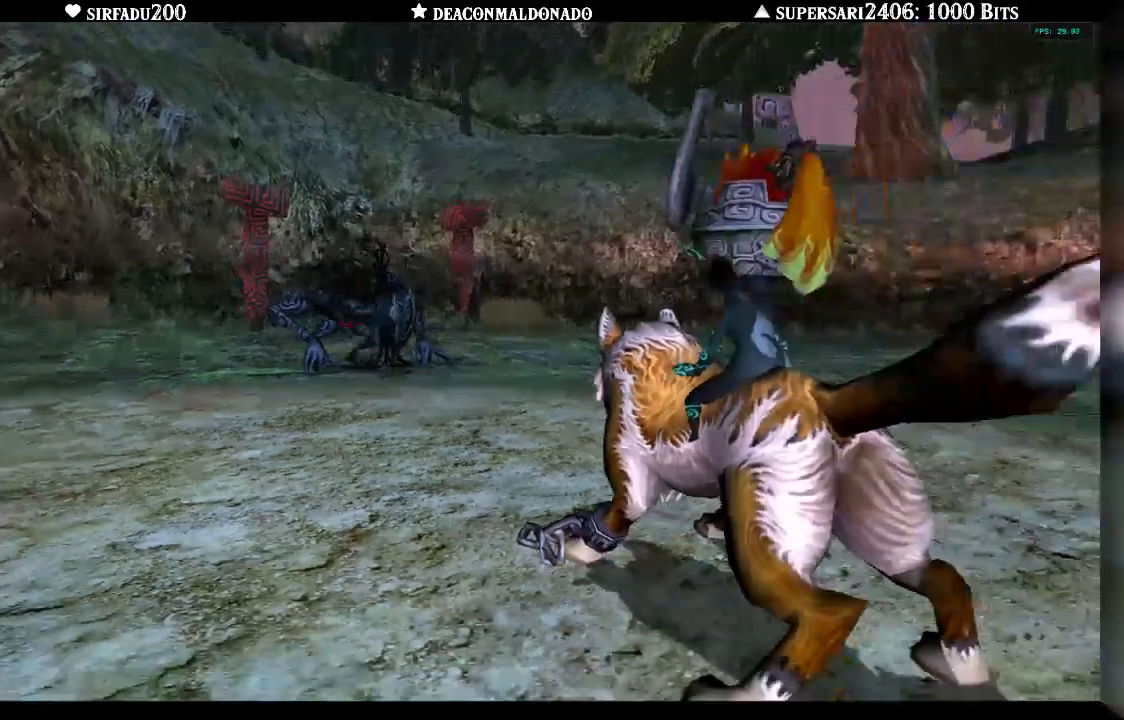
{"dt_ms": 500, "buttons": [], "left_stick": "up", "right_stick": "center", "events": []}
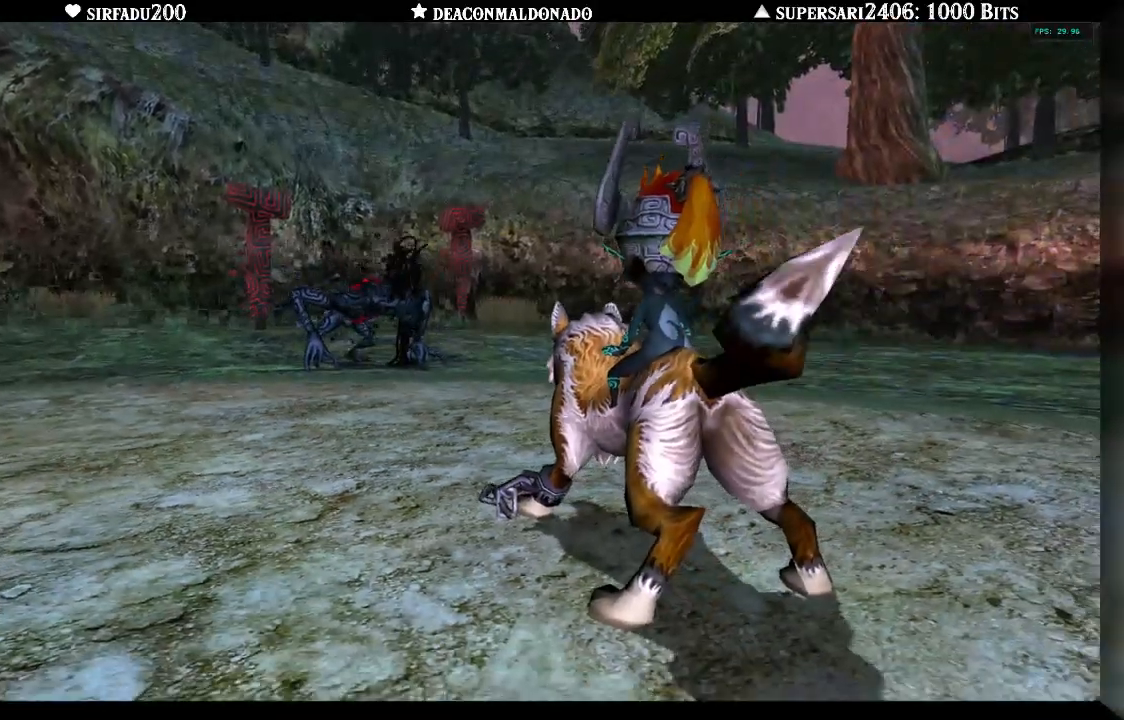
{"dt_ms": 500, "buttons": [], "left_stick": "up", "right_stick": "center", "events": [[267, "A", "down"], [333, "A", "up"], [400, "A", "down"], [500, "A", "up"]]}
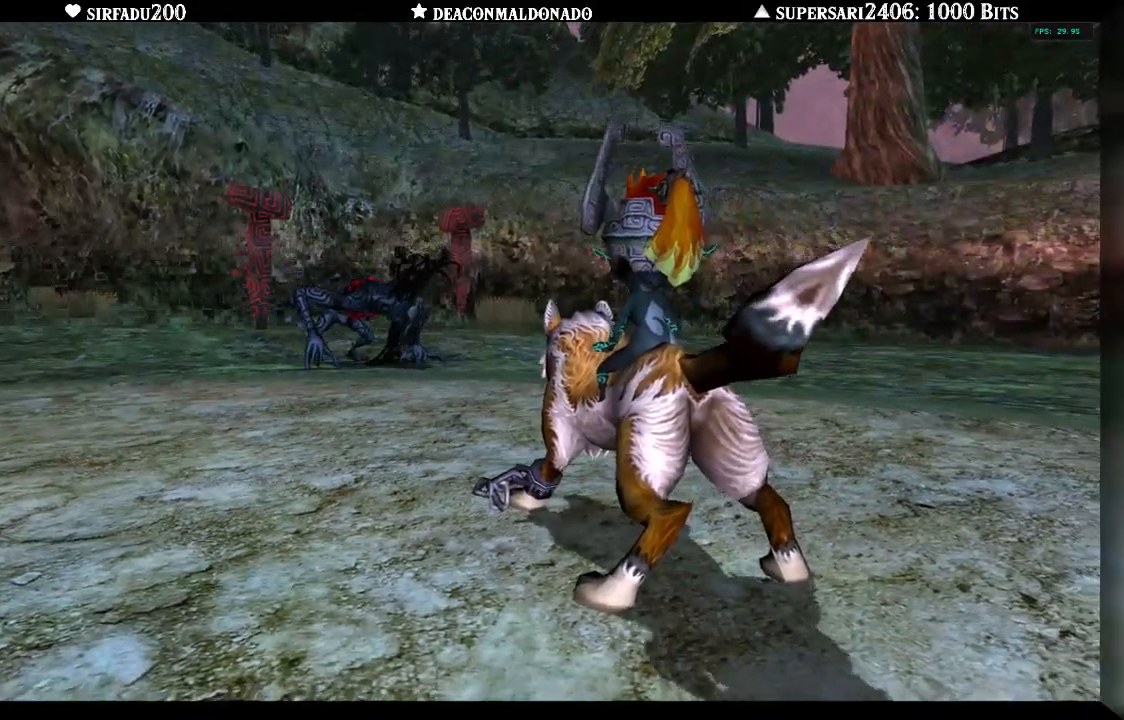
{"dt_ms": 500, "buttons": [], "left_stick": "up", "right_stick": "center", "events": []}
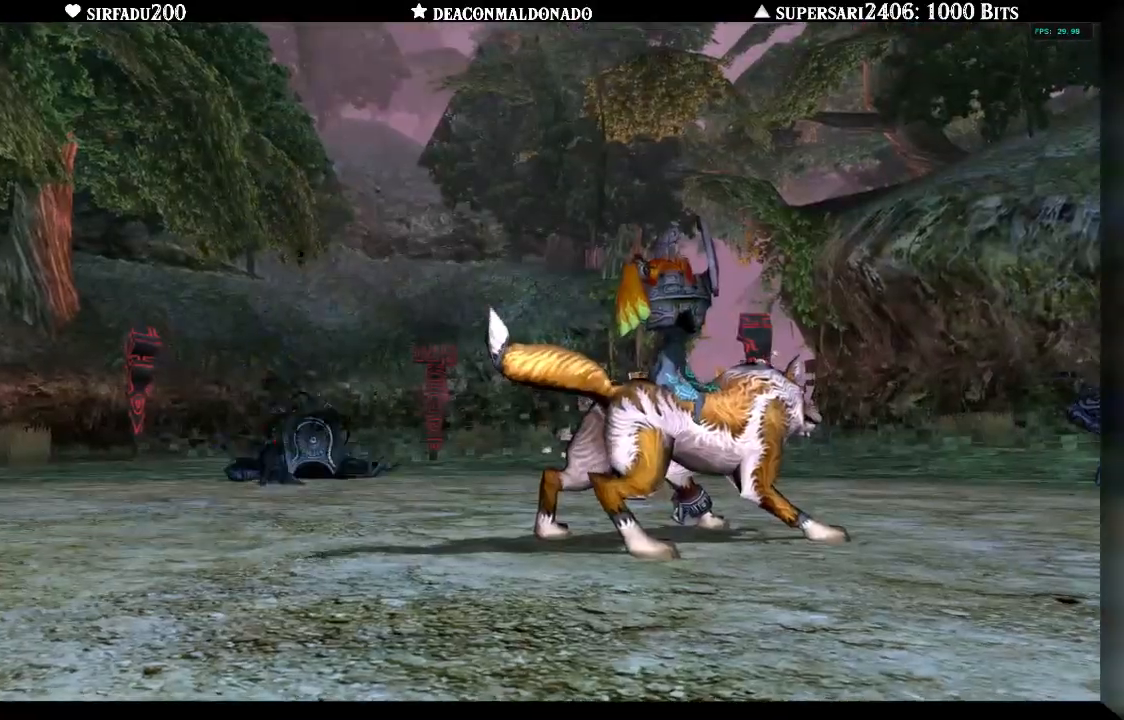
{"dt_ms": 500, "buttons": [], "left_stick": "center", "right_stick": "center", "events": [[217, "left_stick", "center"]]}
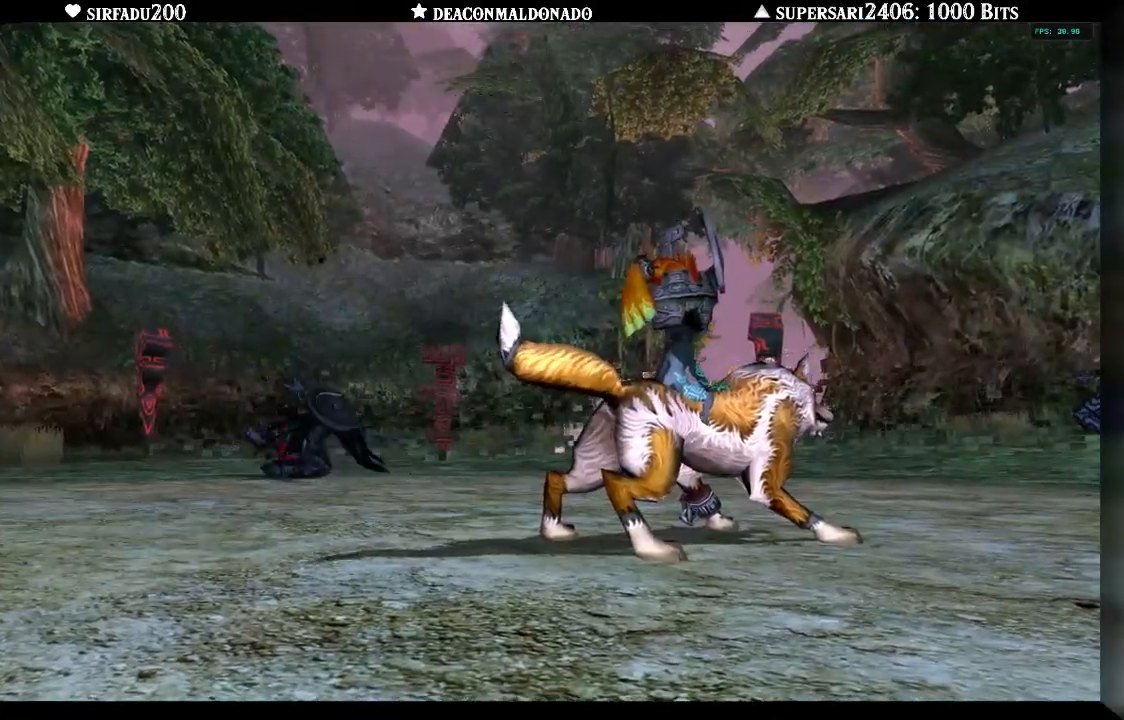
{"dt_ms": 500, "buttons": [], "left_stick": "center", "right_stick": "center", "events": []}
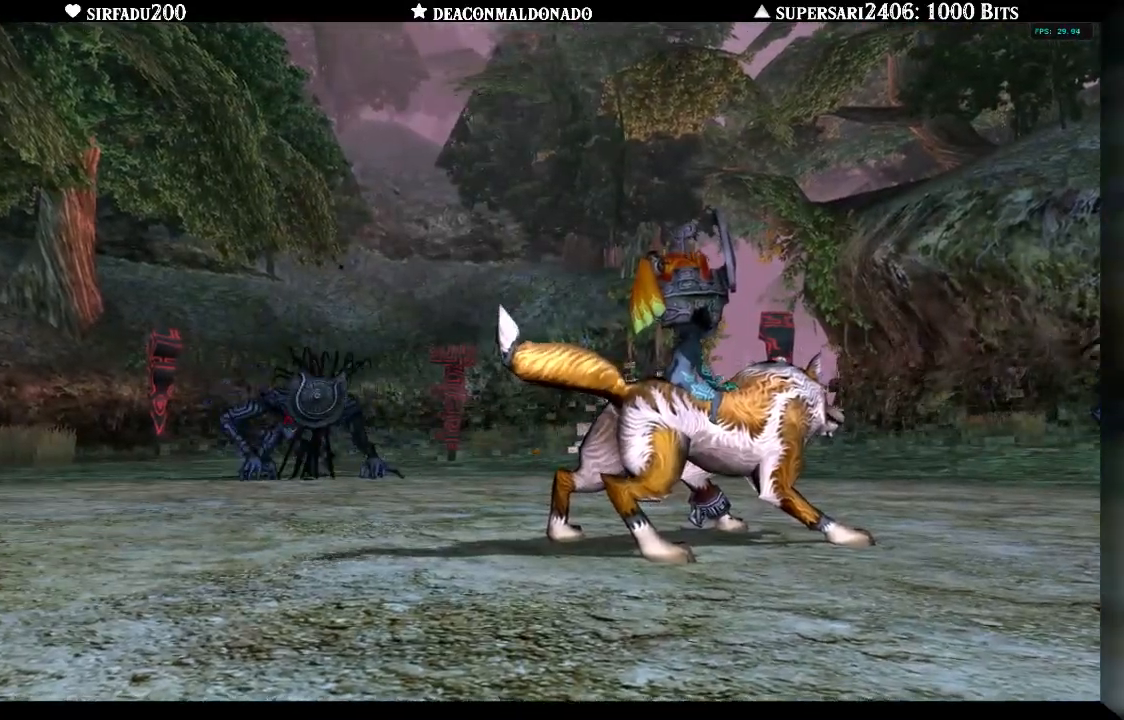
{"dt_ms": 500, "buttons": [], "left_stick": "center", "right_stick": "center", "events": []}
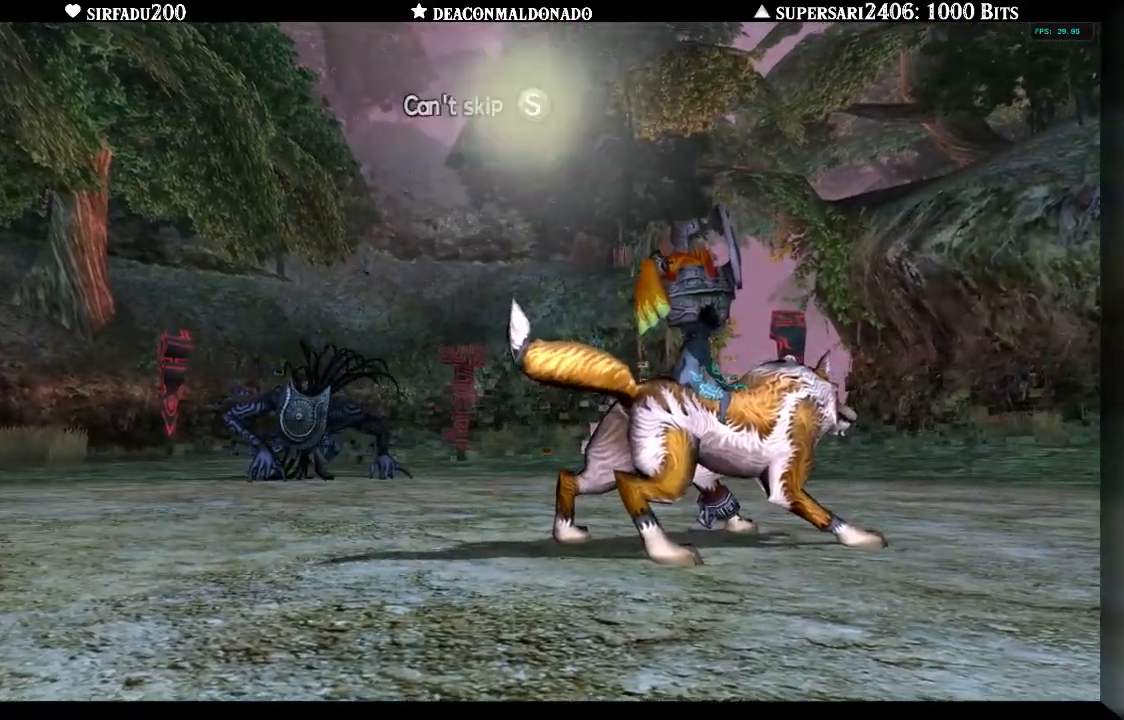
{"dt_ms": 500, "buttons": [], "left_stick": "center", "right_stick": "center", "events": []}
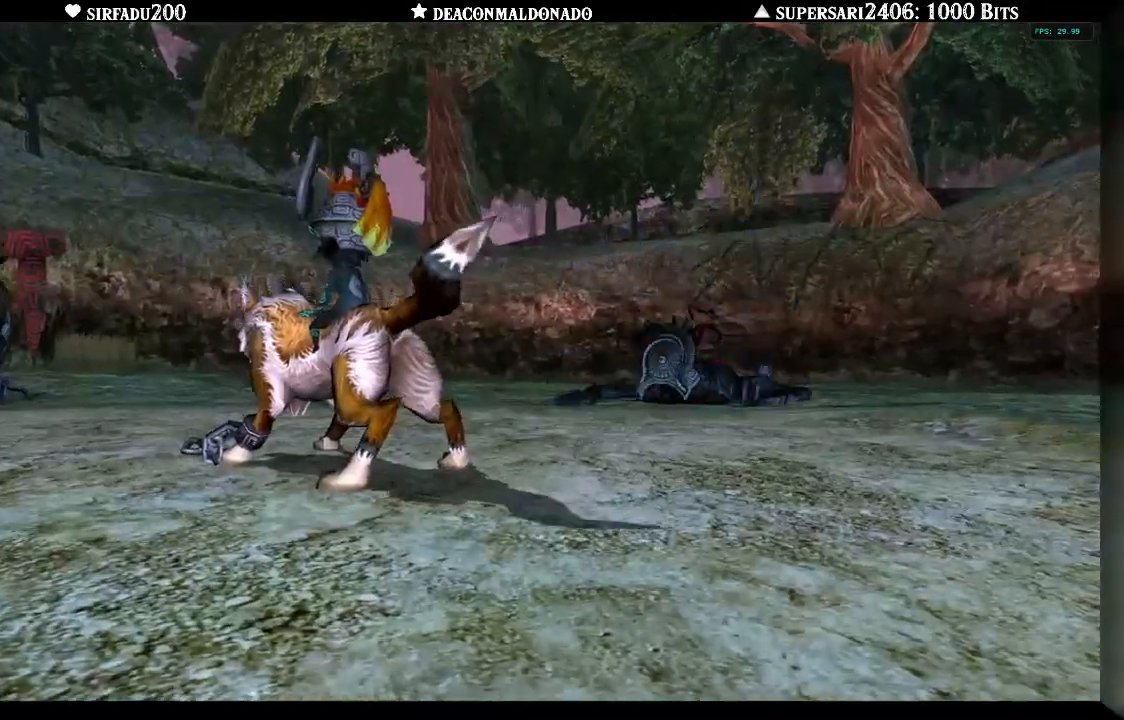
{"dt_ms": 500, "buttons": [], "left_stick": "center", "right_stick": "center", "events": []}
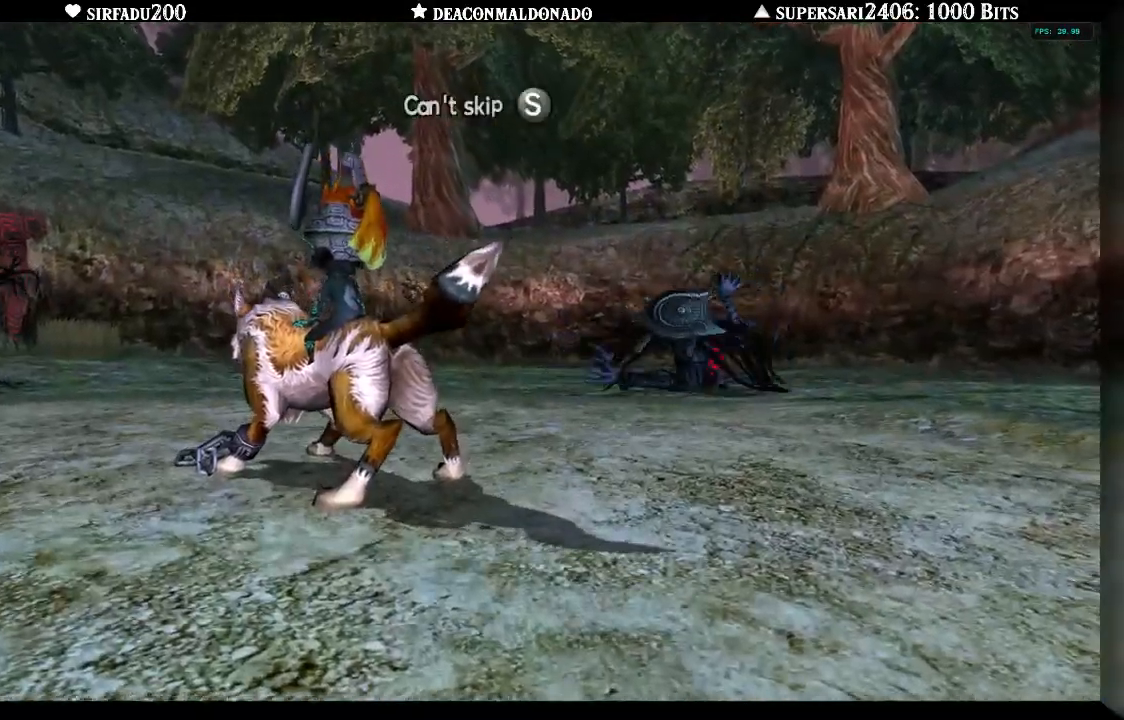
{"dt_ms": 500, "buttons": [], "left_stick": "center", "right_stick": "center", "events": []}
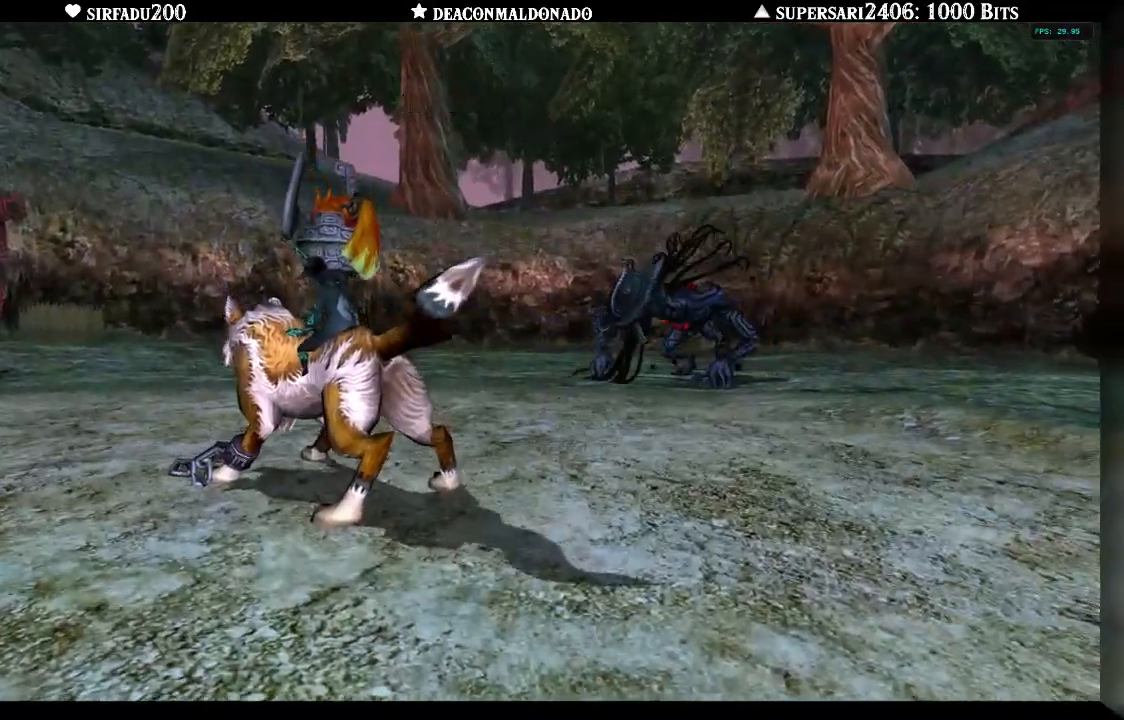
{"dt_ms": 500, "buttons": [], "left_stick": "center", "right_stick": "center", "events": []}
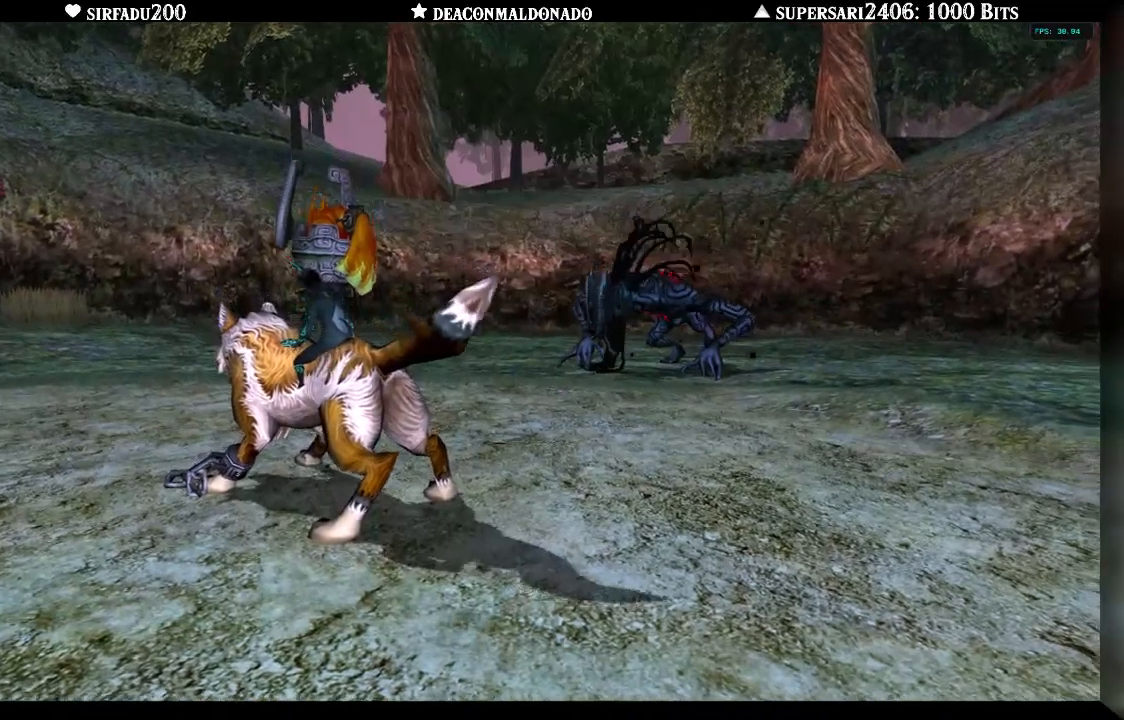
{"dt_ms": 500, "buttons": [], "left_stick": "center", "right_stick": "center", "events": []}
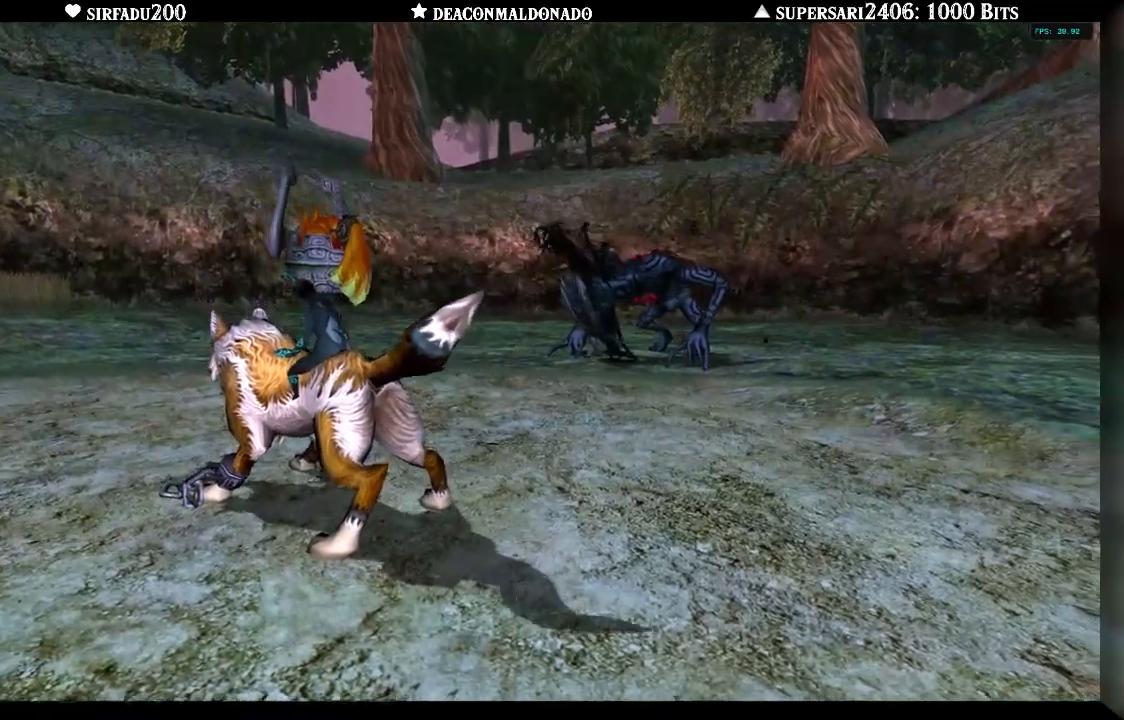
{"dt_ms": 500, "buttons": [], "left_stick": "center", "right_stick": "center", "events": []}
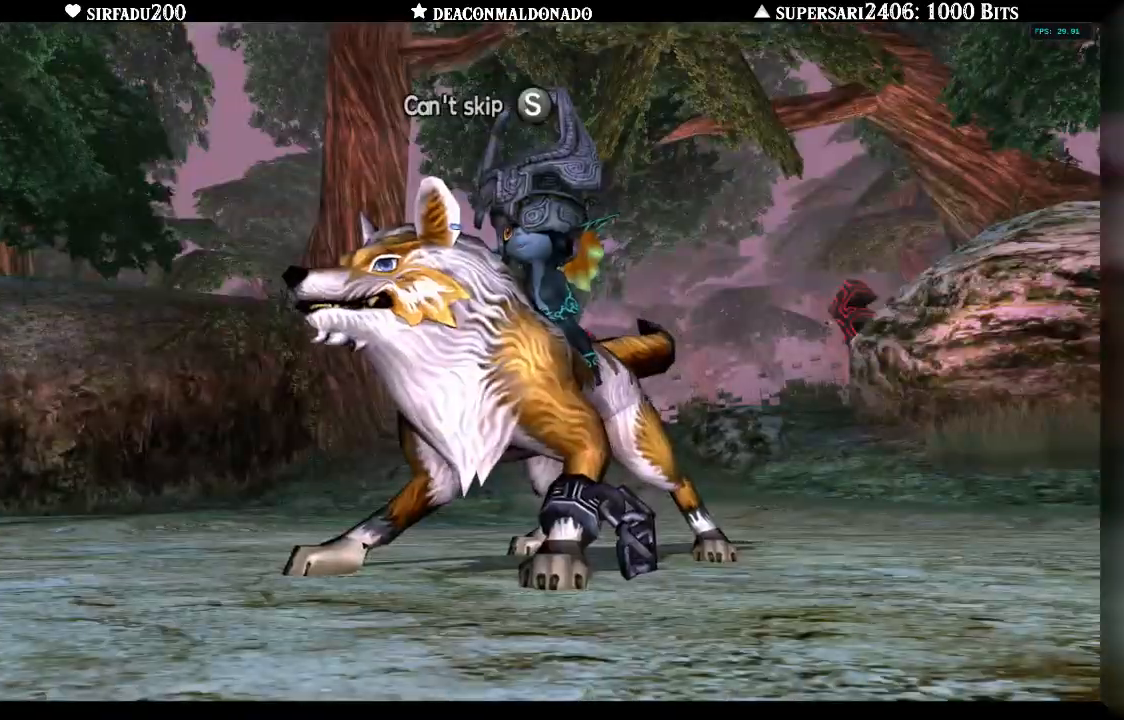
{"dt_ms": 500, "buttons": [], "left_stick": "center", "right_stick": "center", "events": []}
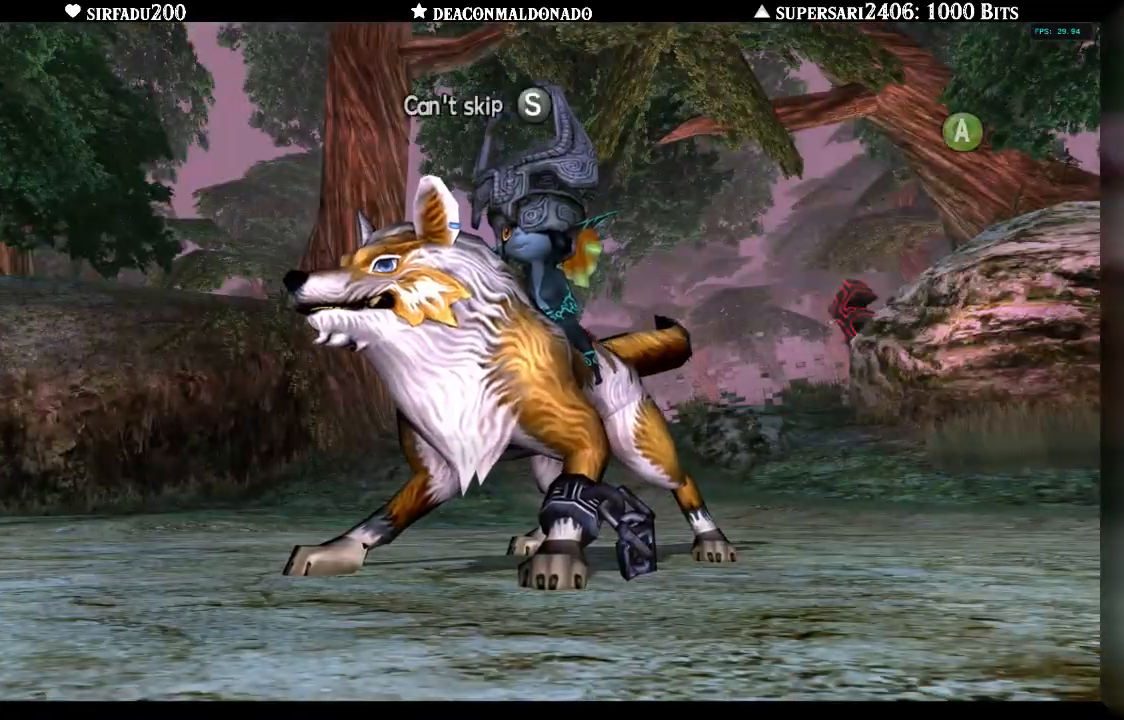
{"dt_ms": 500, "buttons": [], "left_stick": "center", "right_stick": "center", "events": []}
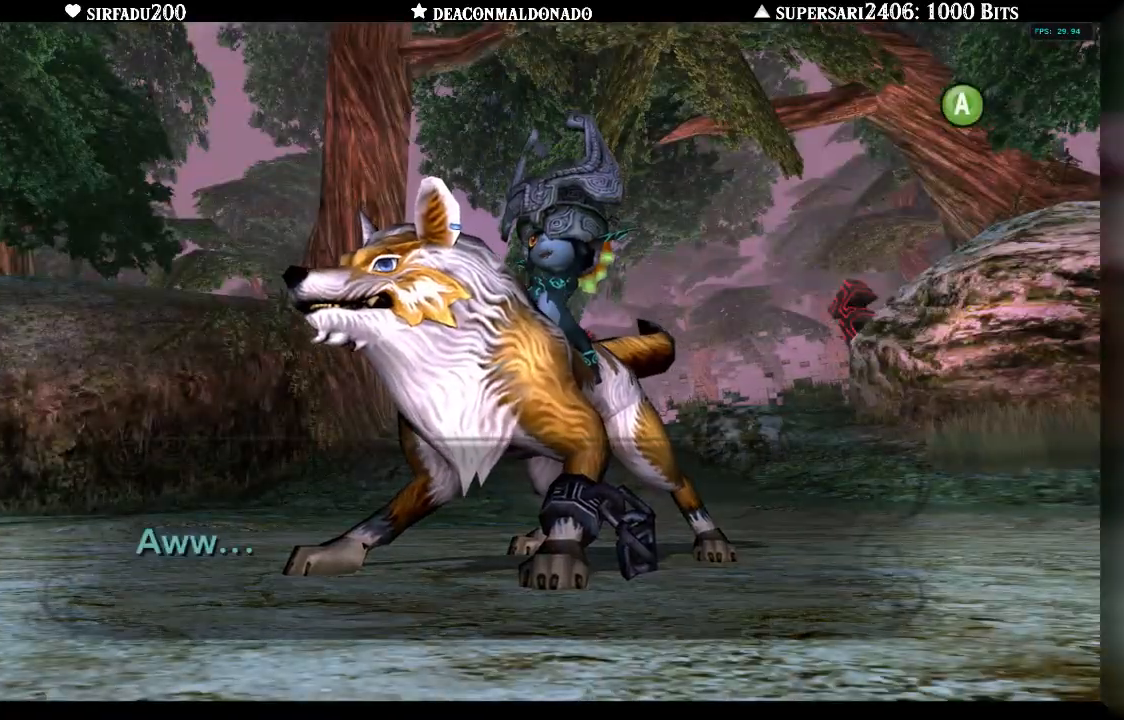
{"dt_ms": 500, "buttons": ["A"], "left_stick": "center", "right_stick": "center", "events": [[150, "A", "down"], [233, "A", "up"], [300, "A", "down"], [400, "A", "up"], [483, "A", "down"]]}
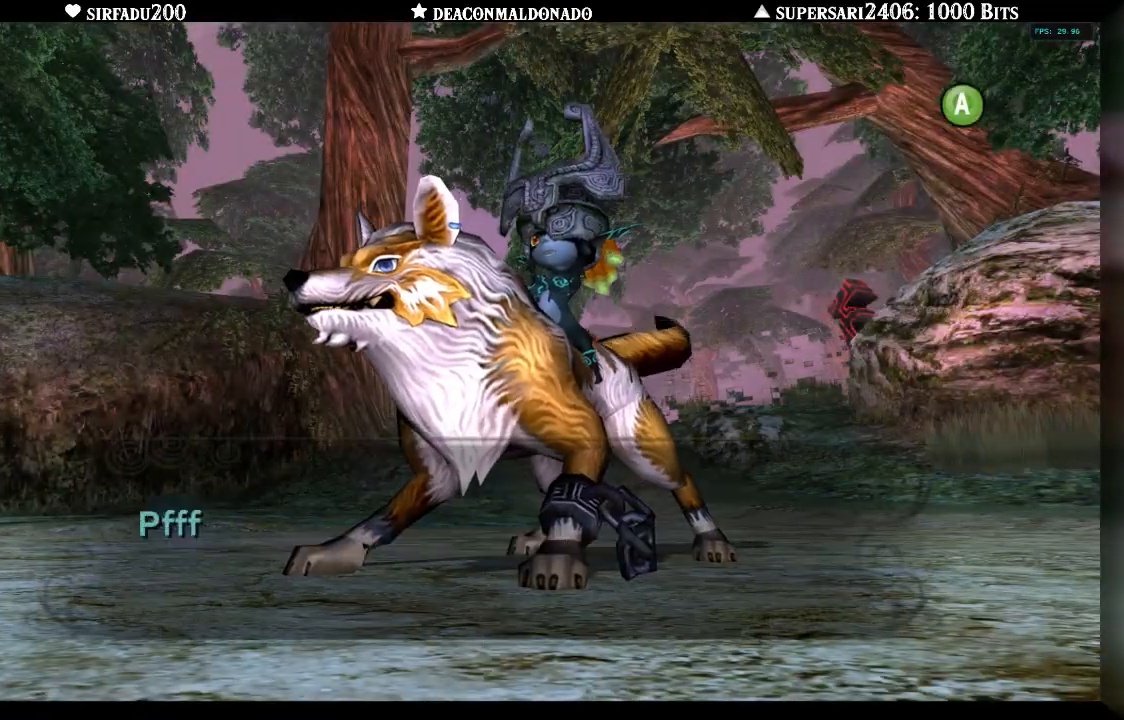
{"dt_ms": 500, "buttons": ["A"], "left_stick": "center", "right_stick": "center", "events": [[83, "A", "up"], [133, "A", "down"], [217, "A", "up"], [283, "A", "down"], [383, "A", "up"], [450, "A", "down"]]}
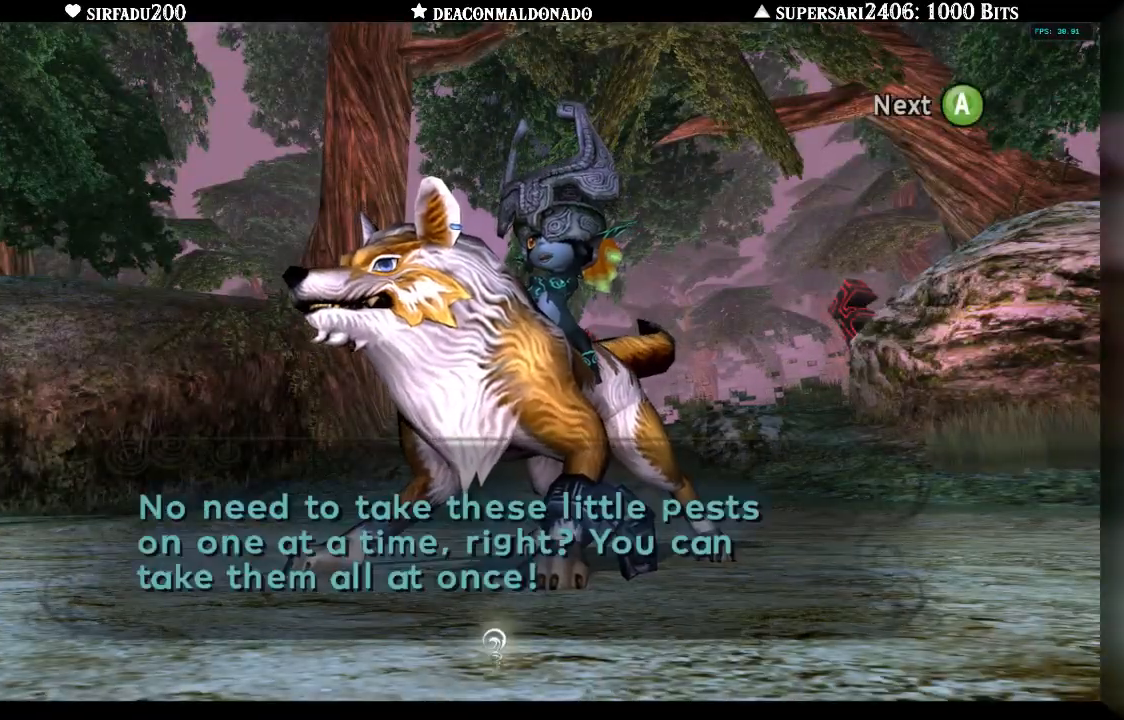
{"dt_ms": 500, "buttons": [], "left_stick": "center", "right_stick": "center", "events": [[33, "A", "up"], [83, "A", "down"], [183, "A", "up"], [250, "A", "down"], [333, "A", "up"]]}
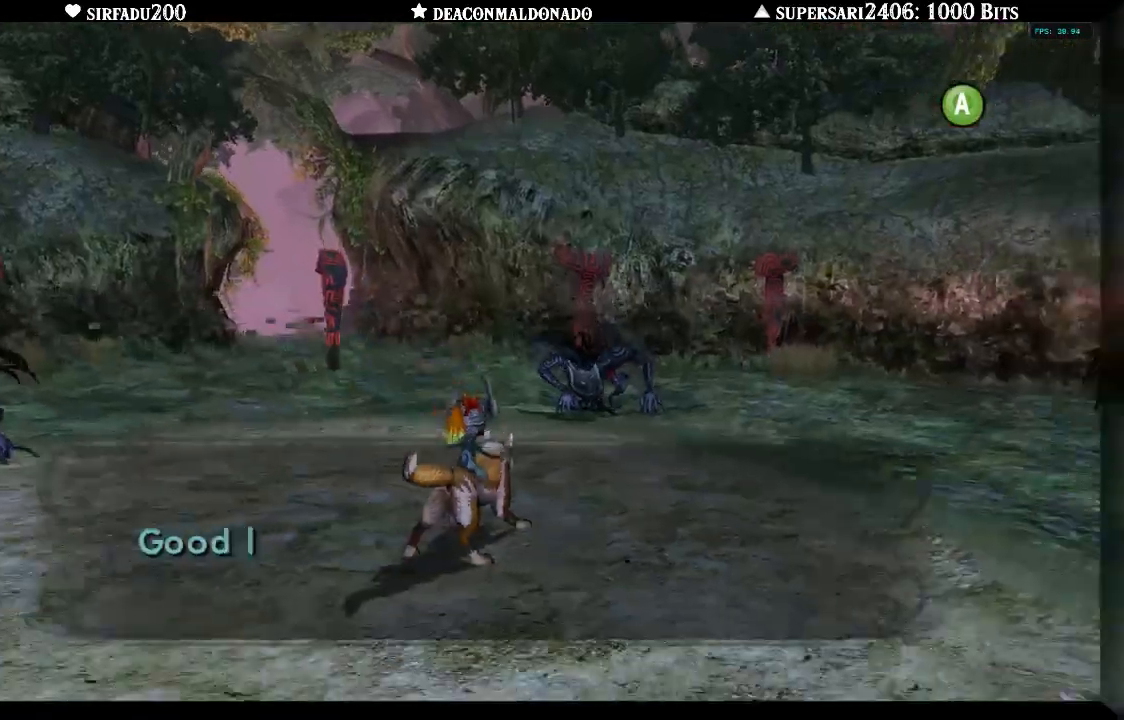
{"dt_ms": 500, "buttons": ["A"], "left_stick": "center", "right_stick": "center", "events": [[150, "A", "down"], [217, "A", "up"], [317, "A", "down"], [383, "A", "up"], [483, "A", "down"]]}
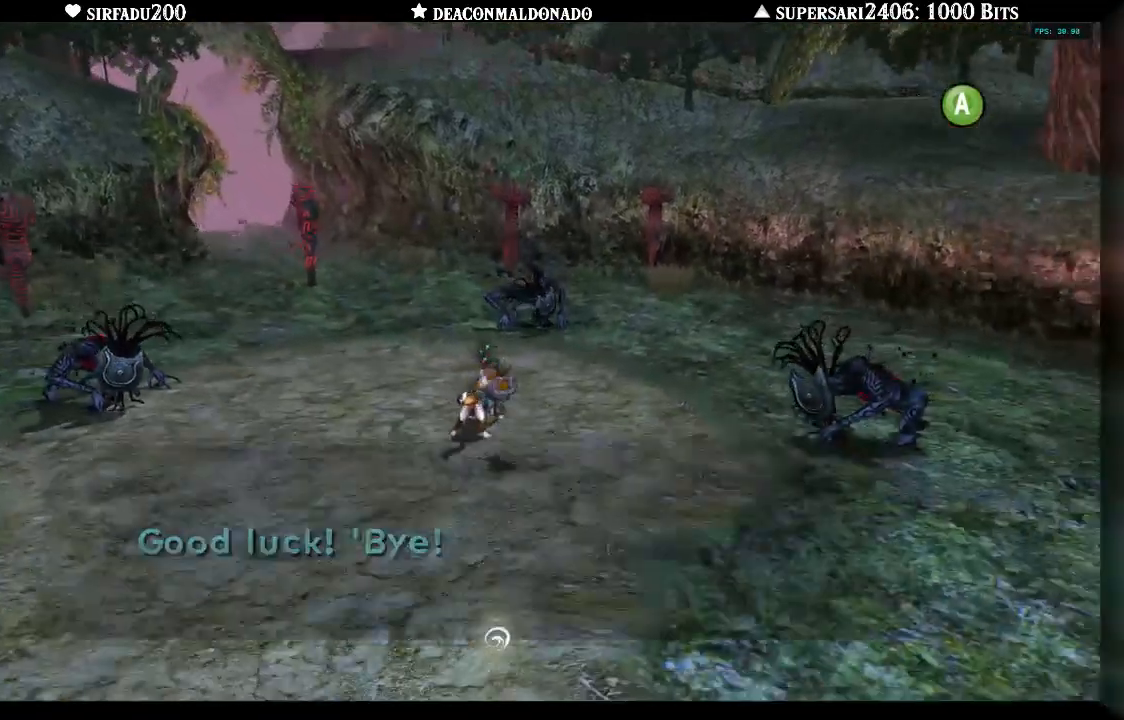
{"dt_ms": 500, "buttons": [], "left_stick": "up", "right_stick": "center", "events": [[33, "A", "up"], [100, "A", "down"], [183, "A", "up"], [217, "left_stick", "up"]]}
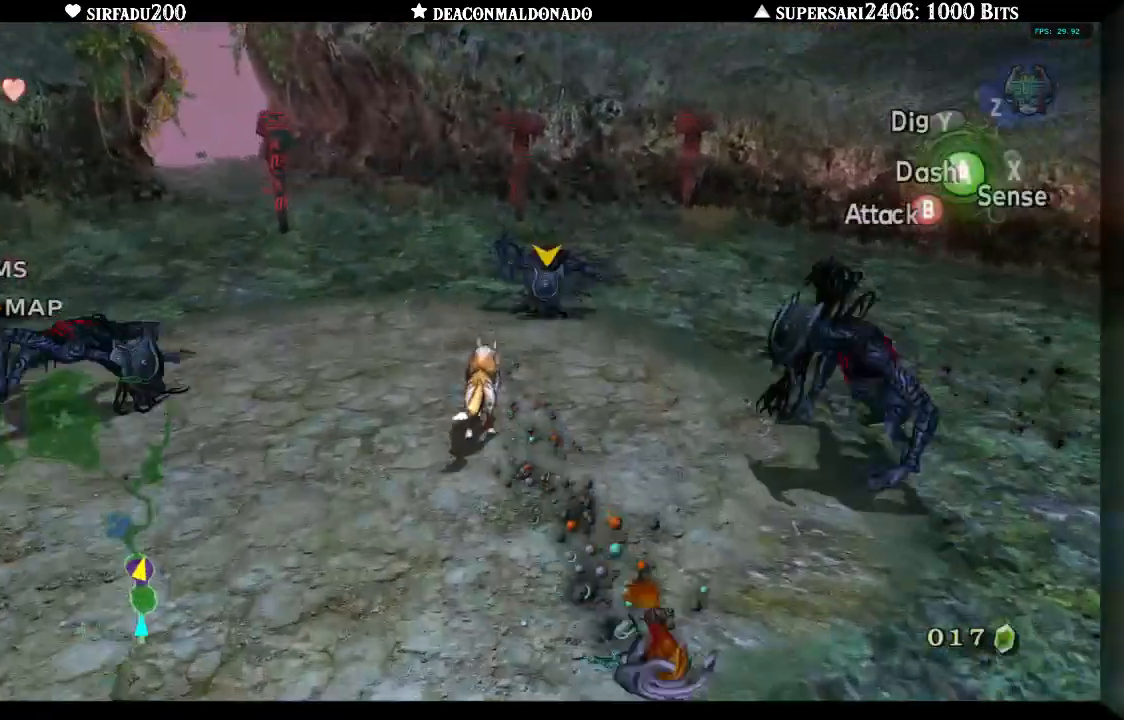
{"dt_ms": 500, "buttons": ["B", "L1"], "left_stick": "up", "right_stick": "center", "events": [[200, "L1", "down"], [333, "B", "down"], [417, "B", "up"], [483, "B", "down"]]}
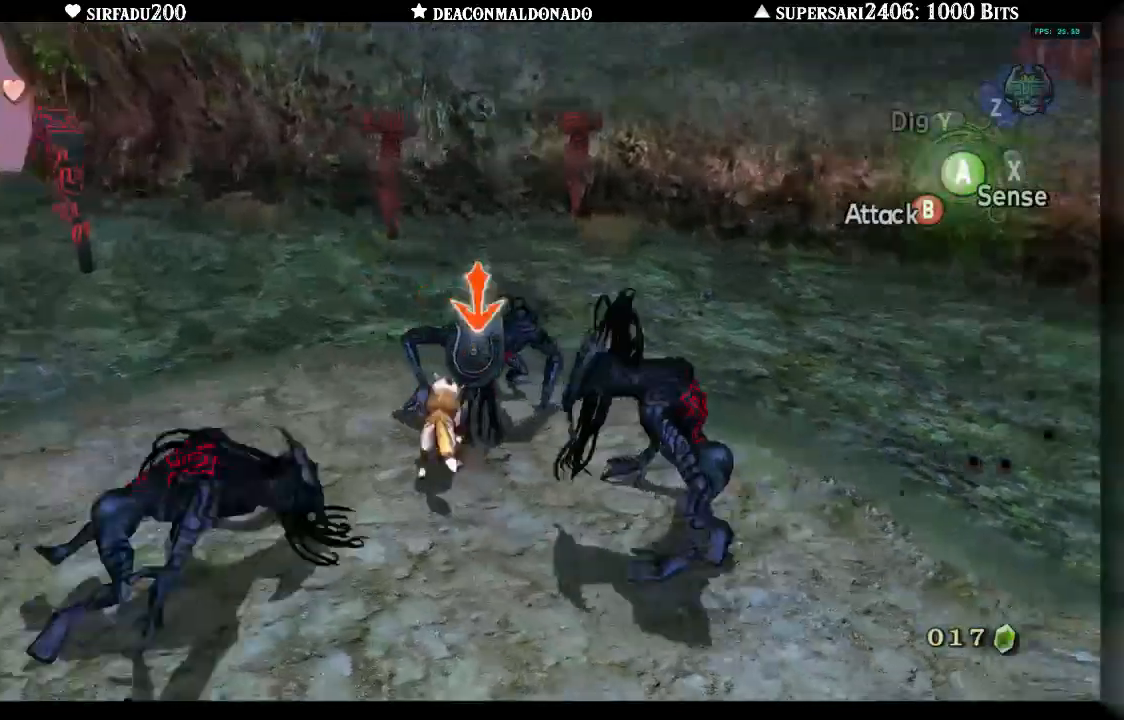
{"dt_ms": 500, "buttons": ["L1"], "left_stick": "up-right", "right_stick": "center", "events": [[83, "B", "up"], [183, "B", "down"], [217, "B", "up"], [300, "left_stick", "up-right"]]}
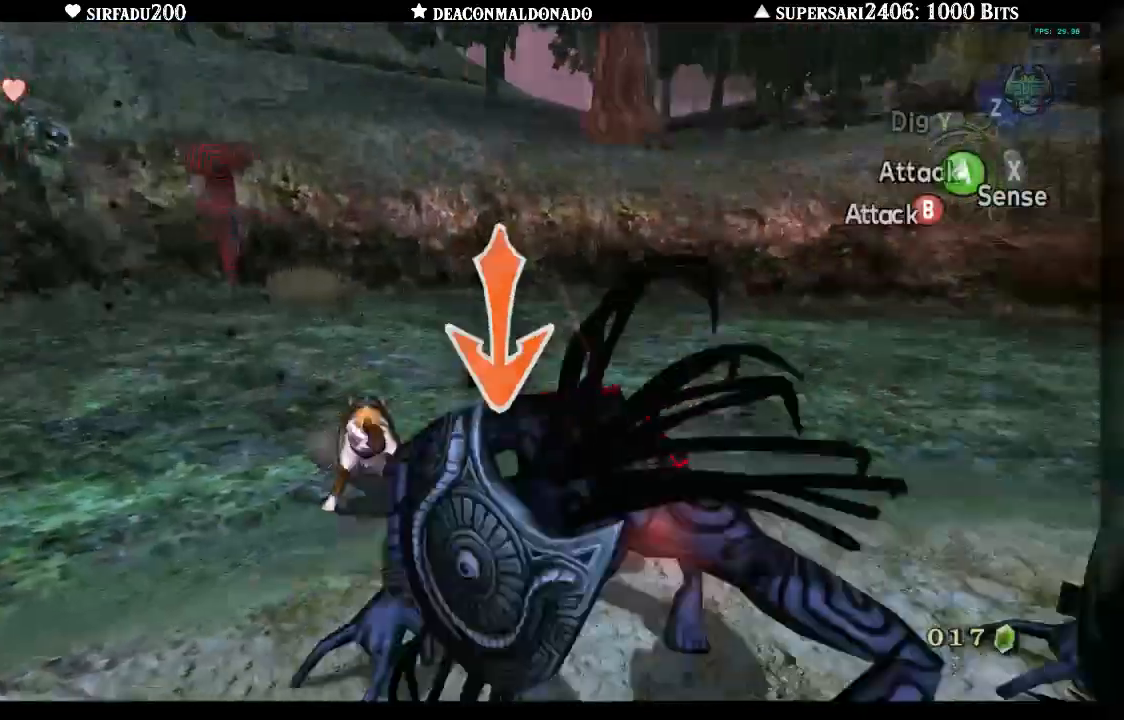
{"dt_ms": 500, "buttons": [], "left_stick": "up-right", "right_stick": "center", "events": [[17, "L1", "up"], [117, "left_stick", "right"], [317, "left_stick", "down"], [417, "left_stick", "center"], [500, "left_stick", "up-right"]]}
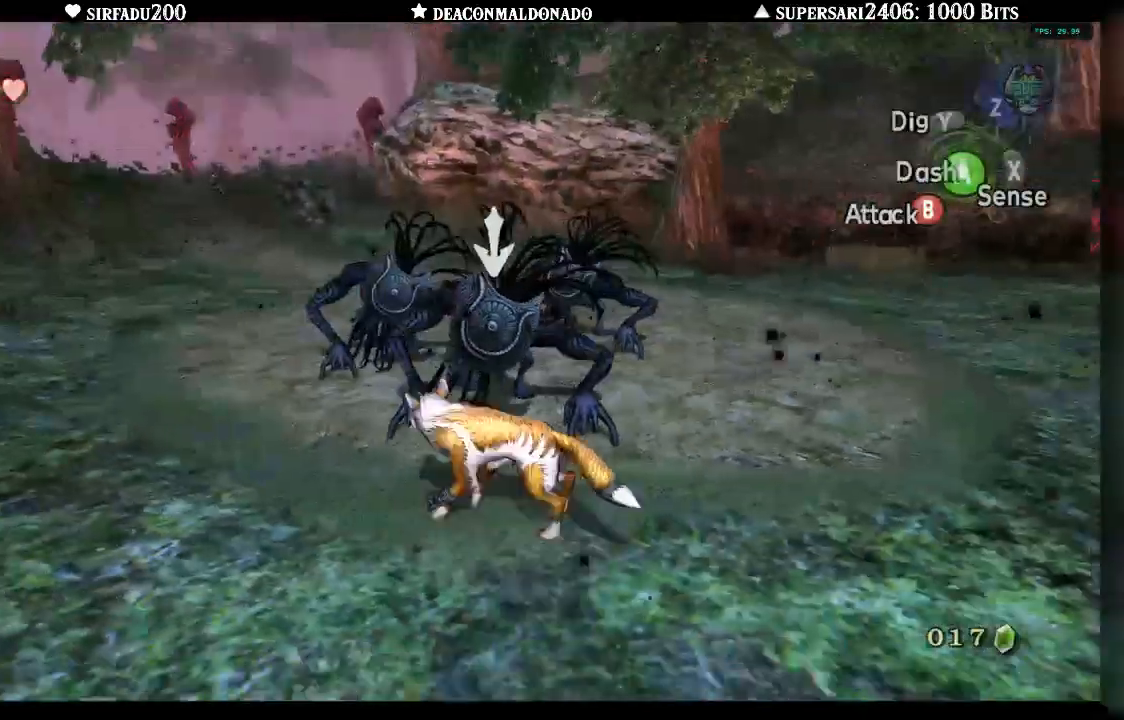
{"dt_ms": 500, "buttons": [], "left_stick": "up-left", "right_stick": "center", "events": [[183, "left_stick", "up"], [383, "left_stick", "up-left"]]}
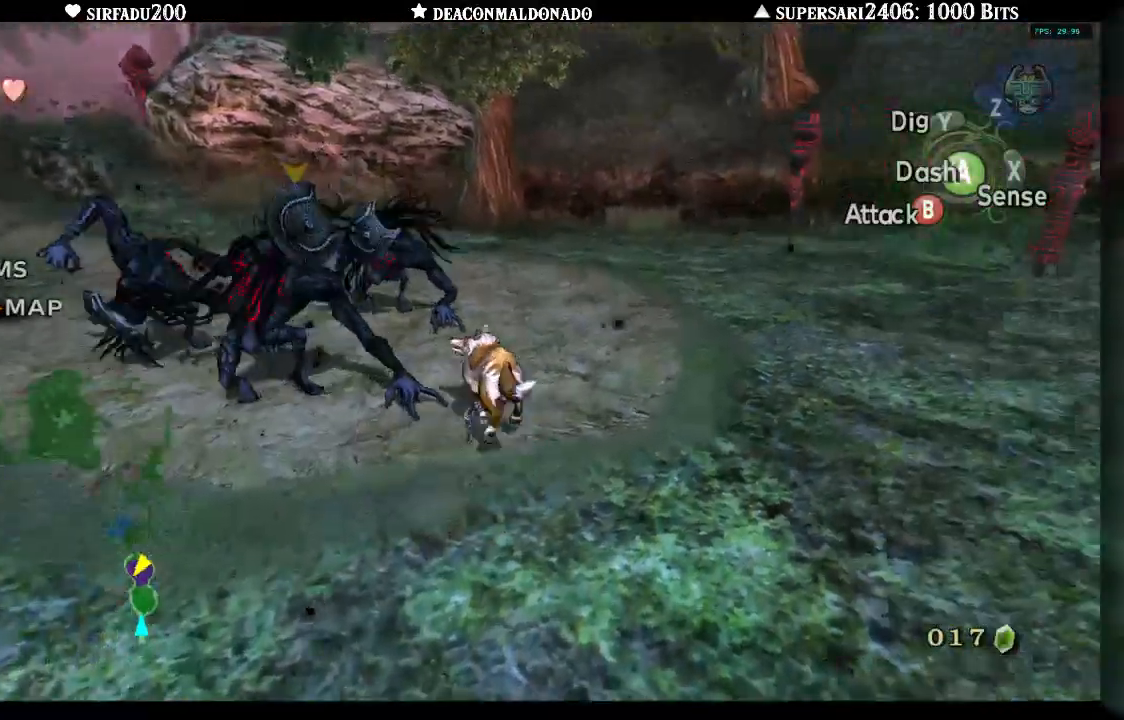
{"dt_ms": 500, "buttons": [], "left_stick": "down-right", "right_stick": "center", "events": [[167, "B", "down"], [200, "B", "up"], [200, "left_stick", "up-right"], [267, "B", "down"], [283, "left_stick", "down-right"], [350, "B", "up"], [383, "left_stick", "up-left"], [417, "B", "down"], [483, "B", "up"], [483, "left_stick", "down-right"]]}
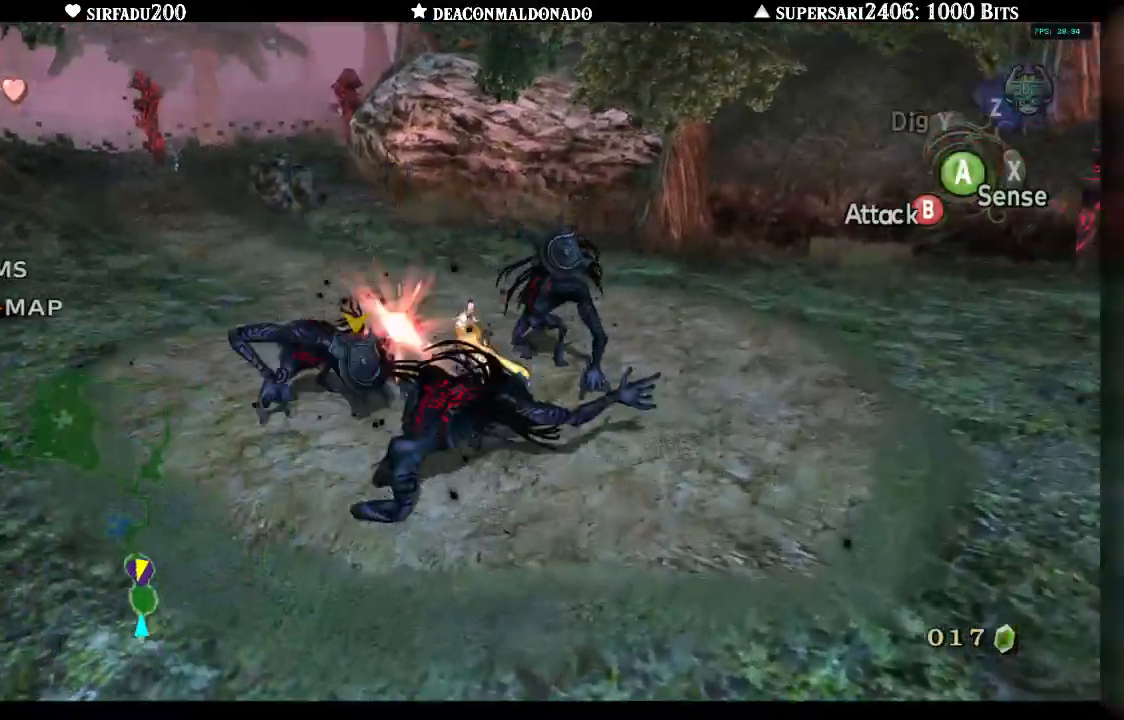
{"dt_ms": 500, "buttons": [], "left_stick": "down-left", "right_stick": "center", "events": [[50, "left_stick", "down-left"], [83, "B", "down"], [100, "left_stick", "up-left"], [150, "B", "up"], [150, "left_stick", "up-right"], [200, "left_stick", "down-right"], [217, "B", "down"], [250, "left_stick", "down-left"], [283, "B", "up"], [317, "left_stick", "up"], [383, "B", "down"], [400, "left_stick", "right"], [433, "B", "up"], [483, "left_stick", "down-left"]]}
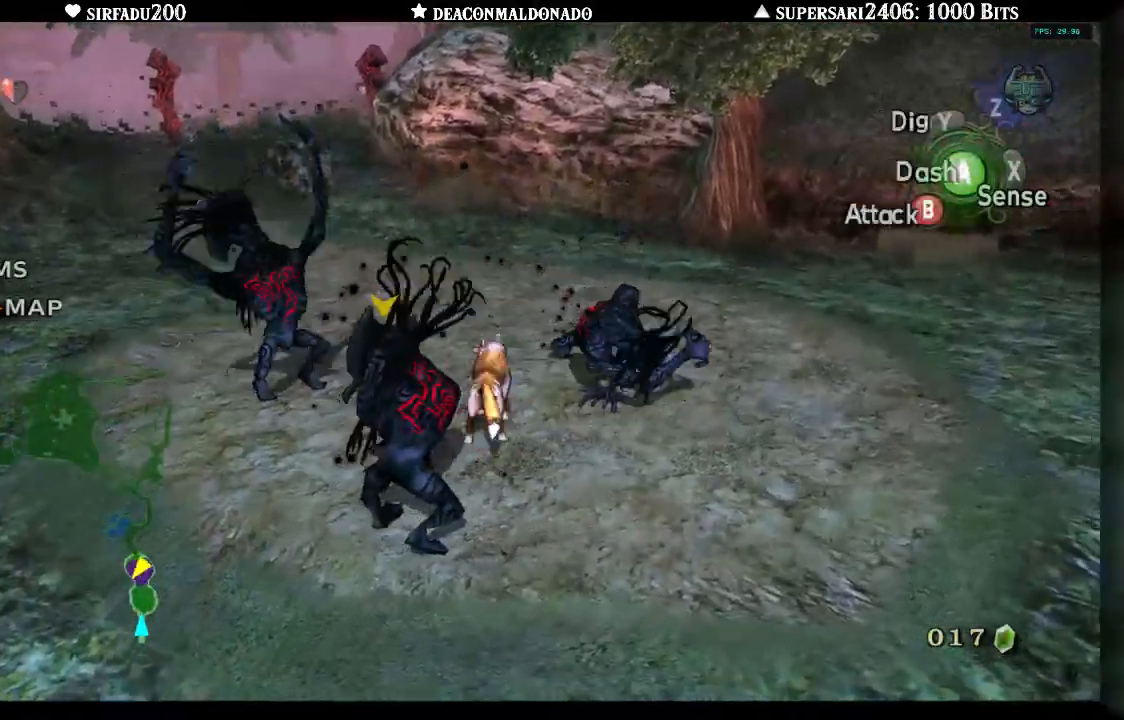
{"dt_ms": 500, "buttons": ["B"], "left_stick": "left", "right_stick": "center", "events": [[17, "B", "down"], [17, "left_stick", "left"], [67, "left_stick", "up"], [83, "B", "up"], [133, "left_stick", "right"], [167, "B", "down"], [183, "left_stick", "down"], [233, "left_stick", "left"], [267, "B", "up"], [300, "left_stick", "up"], [317, "B", "down"], [350, "left_stick", "right"], [433, "left_stick", "down"], [500, "left_stick", "left"]]}
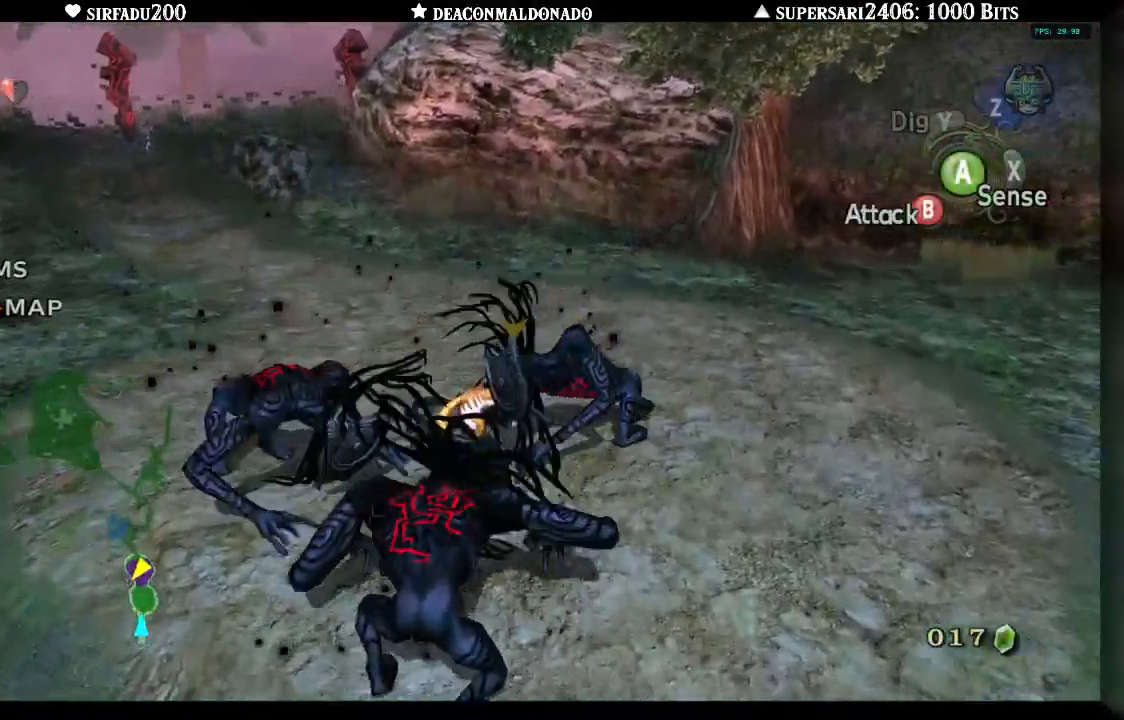
{"dt_ms": 500, "buttons": [], "left_stick": "down", "right_stick": "center", "events": [[83, "DPAD_UP", "down"], [183, "B", "up"], [383, "left_stick", "down"], [433, "DPAD_UP", "up"]]}
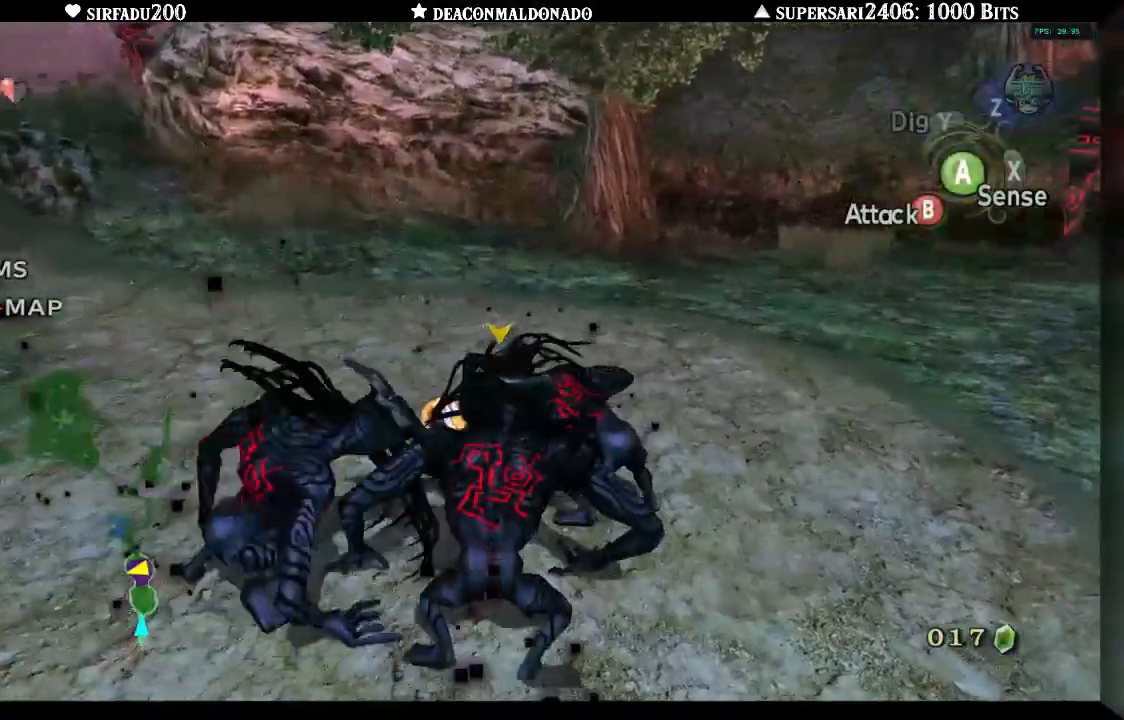
{"dt_ms": 1000, "buttons": ["B", "L1", "DPAD_UP"], "left_stick": "up-left", "right_stick": "center"}
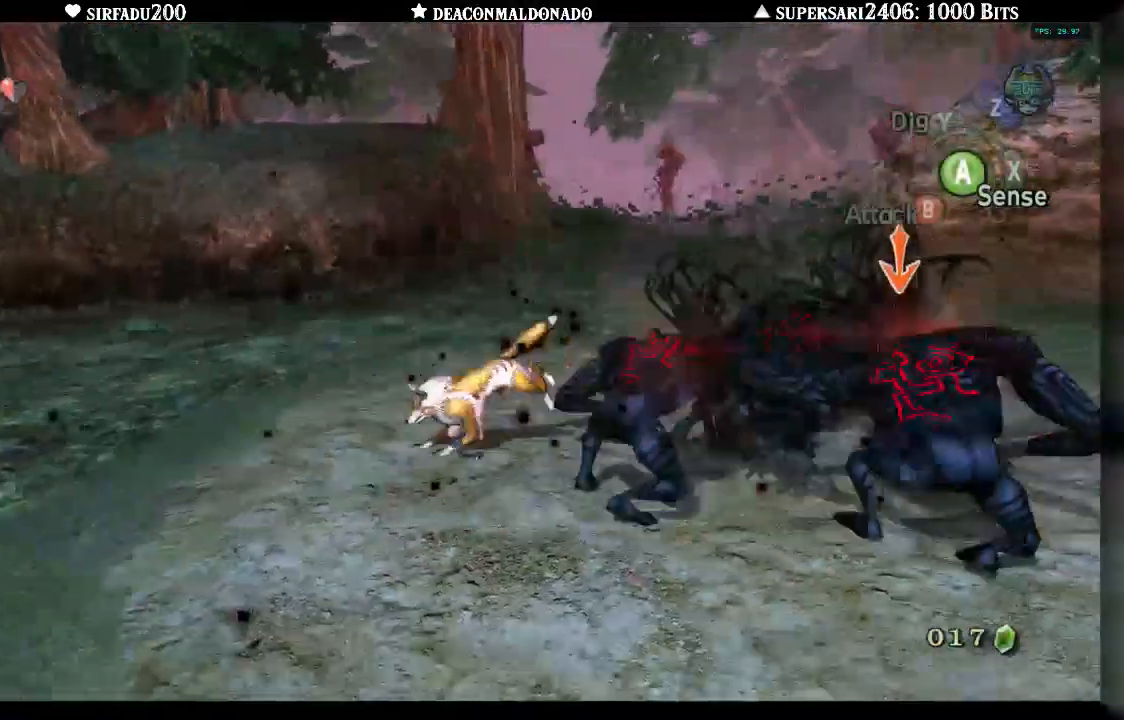
{"dt_ms": 500, "buttons": ["L1", "DPAD_UP"], "left_stick": "up-right", "right_stick": "center", "events": [[17, "B", "up"], [100, "B", "down"], [150, "B", "up"], [217, "left_stick", "up-right"], [250, "B", "down"], [300, "B", "up"], [400, "B", "down"], [500, "B", "up"]]}